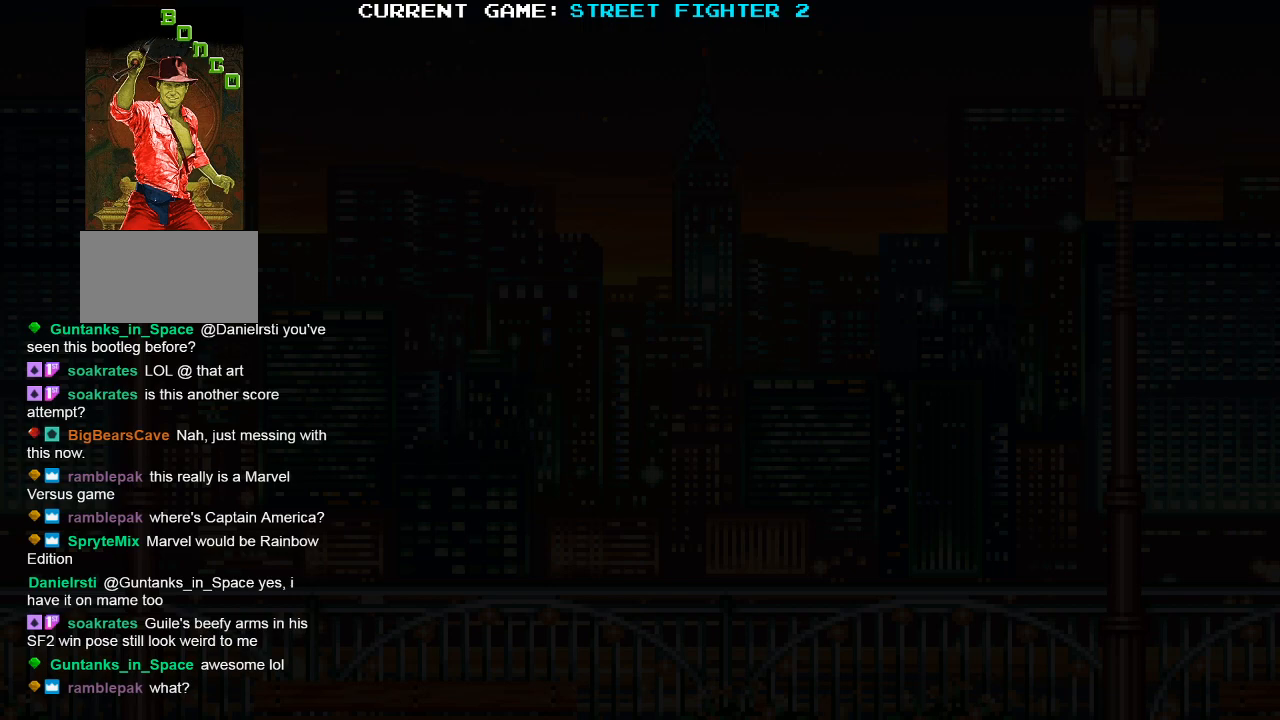
Gameplay with a controller (arcade stick); each line is a JSON object with the inputs held at the frame after it. "events" lists button and stick changes between this image and that frame as [ms after this image, input, new state], when the widget could be followed in between. Not read: HP L3 LP MP R3.
{"buttons": ["SQUARE", "TRIANGLE", "R1", "R2"], "left_stick": "center", "events": [[117, "SQUARE", "down"], [333, "SQUARE", "up"], [467, "R1", "down"], [467, "R2", "down"], [483, "SQUARE", "down"], [483, "TRIANGLE", "down"]]}
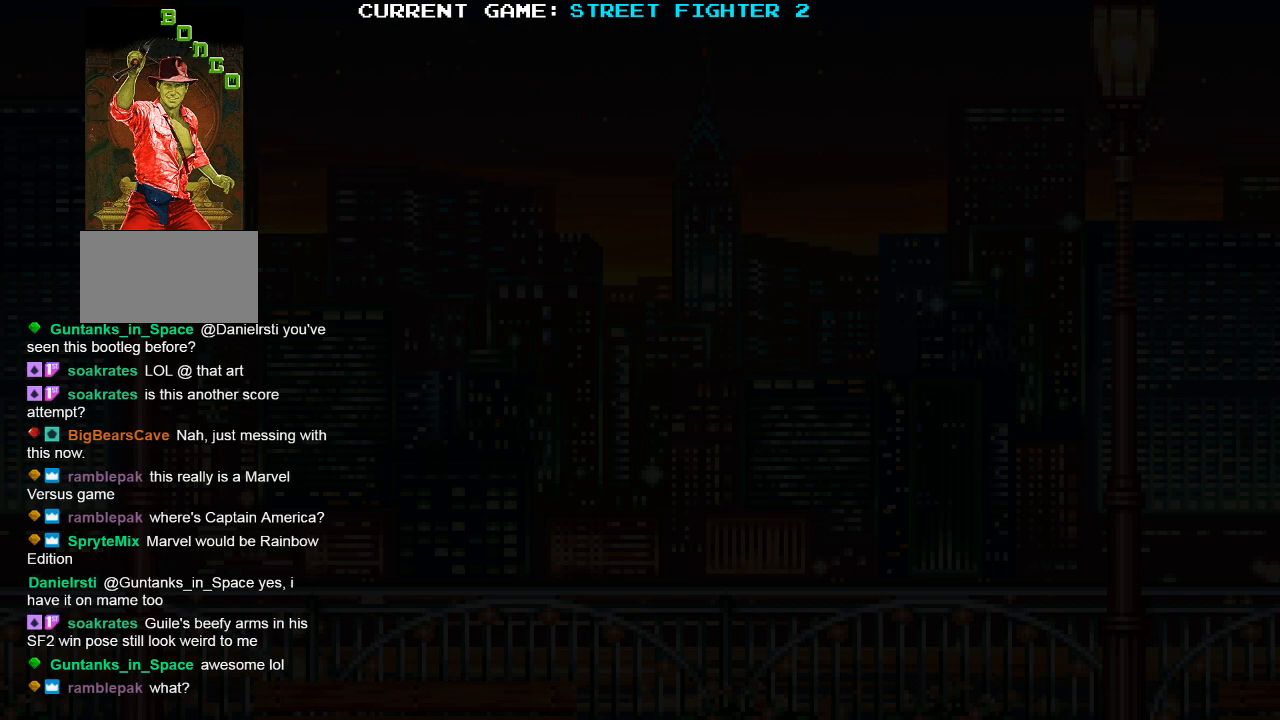
{"buttons": ["SQUARE", "TRIANGLE", "R1", "R2"], "left_stick": "center", "events": [[50, "R1", "up"], [67, "TRIANGLE", "up"], [83, "R2", "up"], [150, "R1", "down"], [150, "R2", "down"], [150, "TRIANGLE", "down"], [200, "SQUARE", "up"], [233, "SQUARE", "down"], [267, "R1", "up"], [283, "TRIANGLE", "up"], [317, "R1", "down"], [317, "TRIANGLE", "down"]]}
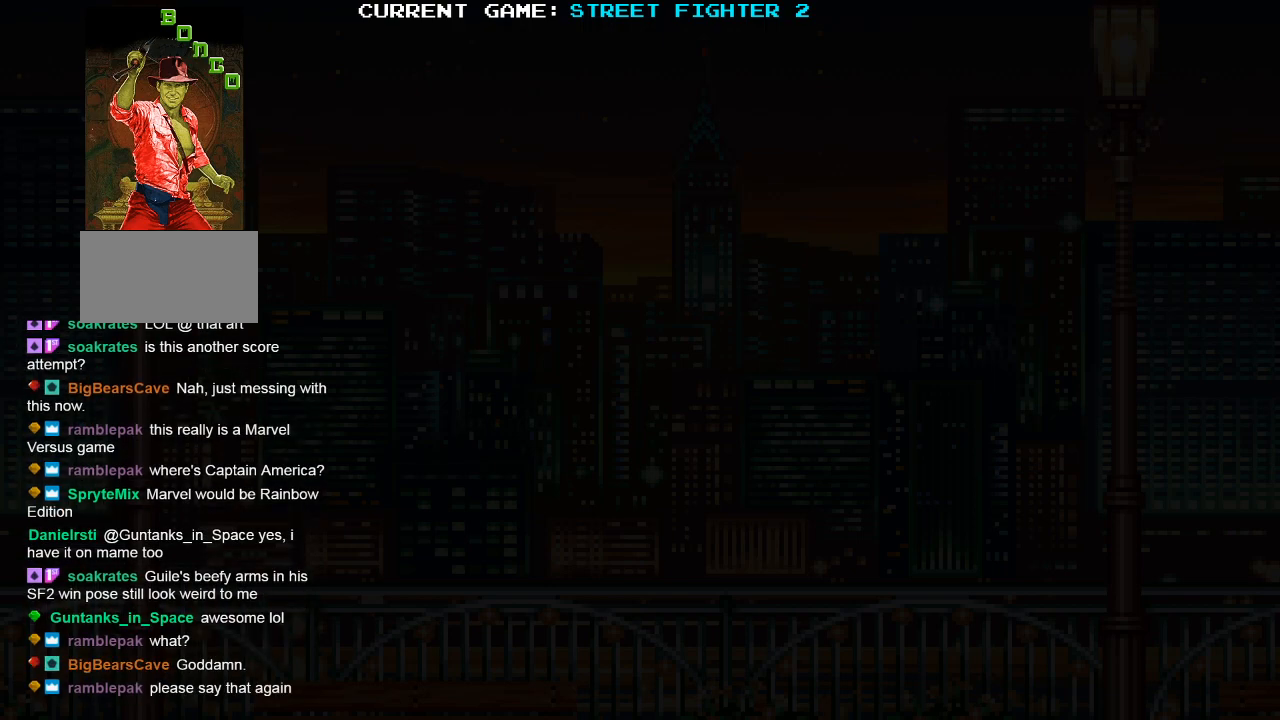
{"buttons": ["SQUARE", "TRIANGLE", "R1"], "left_stick": "center", "events": [[100, "TRIANGLE", "up"], [150, "TRIANGLE", "down"], [267, "R2", "up"], [267, "TRIANGLE", "up"], [317, "TRIANGLE", "down"], [350, "R2", "down"], [367, "SQUARE", "up"], [417, "R2", "up"], [417, "SQUARE", "down"], [417, "TRIANGLE", "up"], [450, "R1", "up"], [483, "R1", "down"], [500, "TRIANGLE", "down"]]}
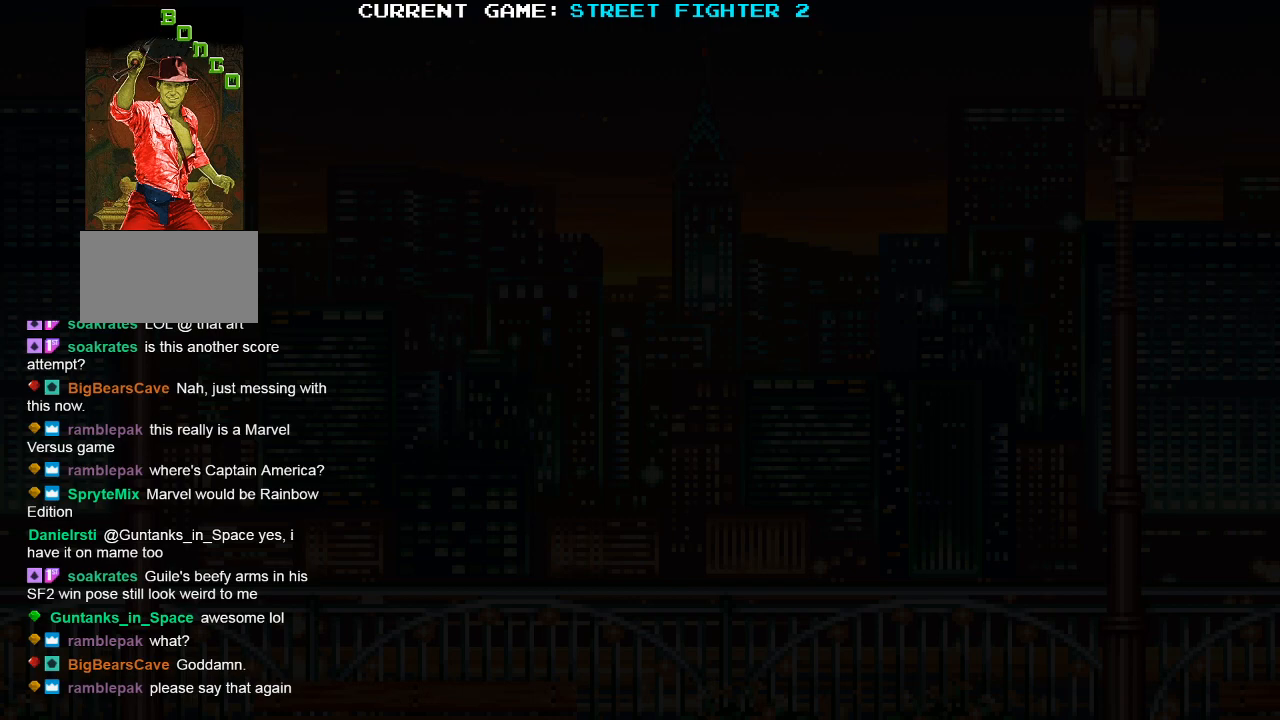
{"buttons": [], "left_stick": "center", "events": [[17, "SQUARE", "up"], [67, "R1", "up"], [67, "TRIANGLE", "up"]]}
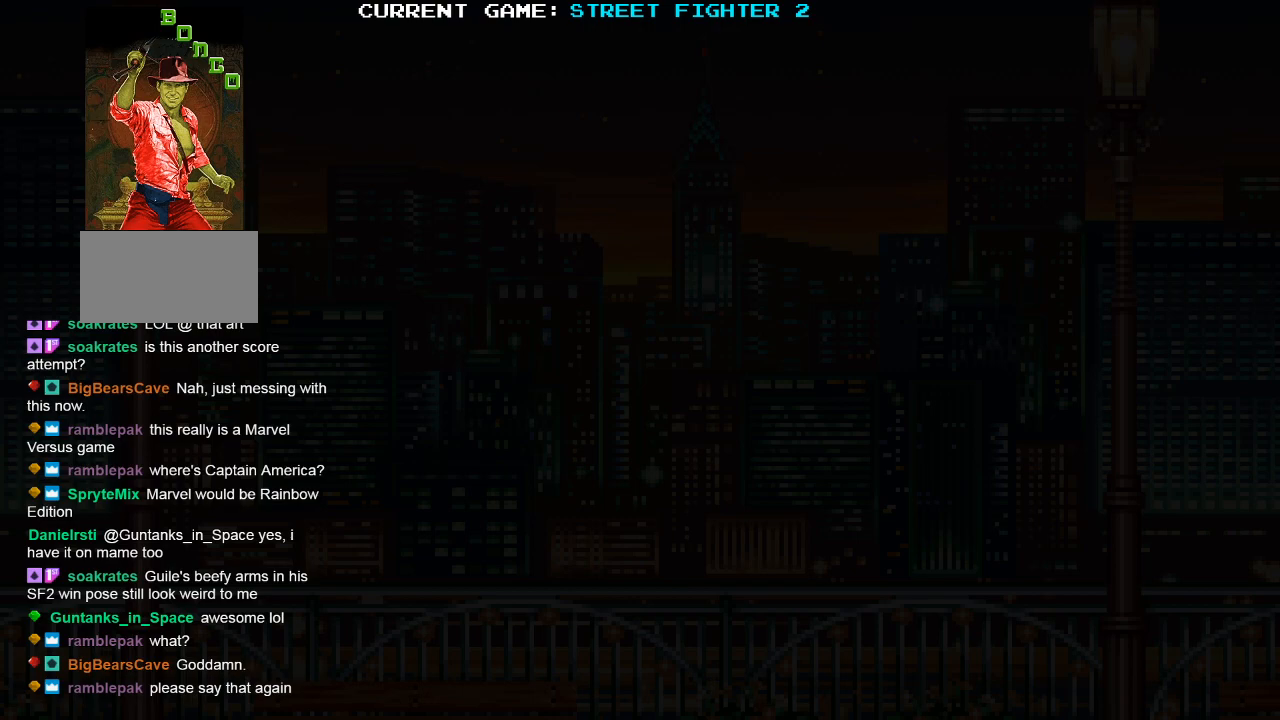
{"buttons": [], "left_stick": "center", "events": [[17, "R1", "down"], [33, "TRIANGLE", "down"], [50, "R1", "up"], [50, "TRIANGLE", "up"], [67, "SQUARE", "down"], [133, "SQUARE", "up"], [150, "R1", "down"], [167, "TRIANGLE", "down"], [217, "TRIANGLE", "up"], [233, "R1", "up"], [233, "SQUARE", "down"], [317, "R1", "down"], [317, "TRIANGLE", "down"], [350, "SQUARE", "up"], [400, "TRIANGLE", "up"], [417, "R1", "up"]]}
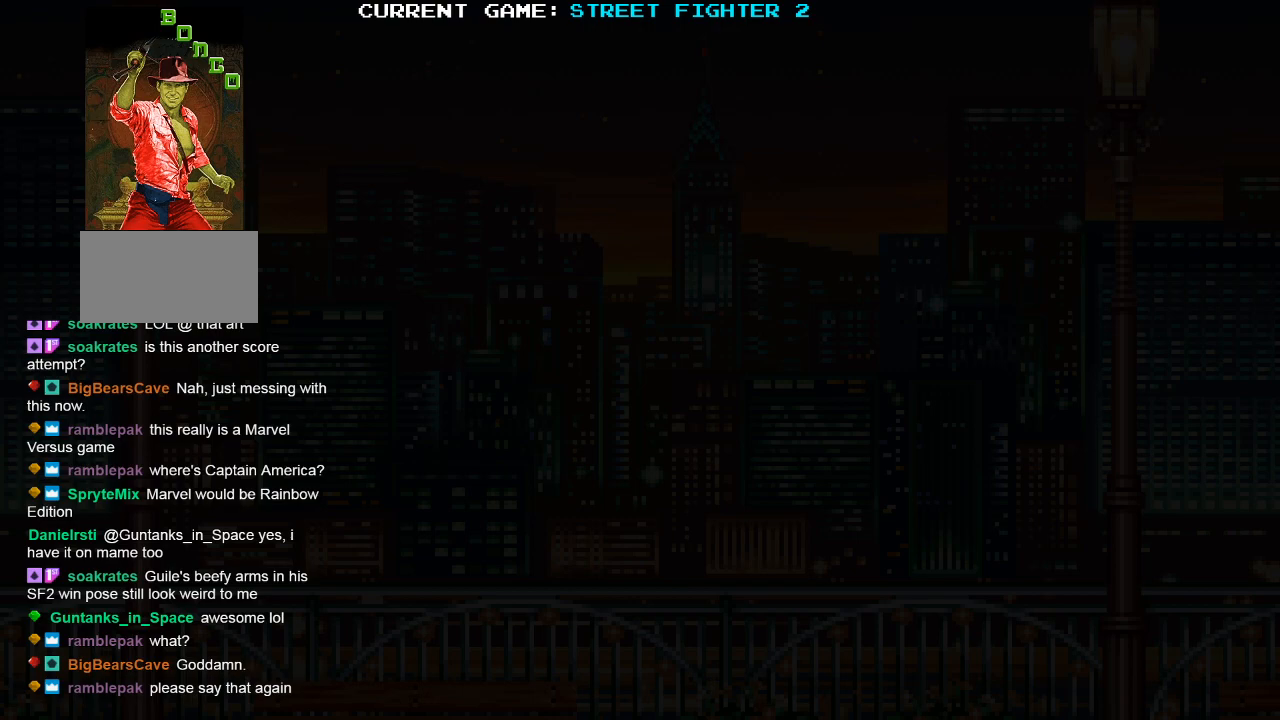
{"buttons": [], "left_stick": "center", "events": []}
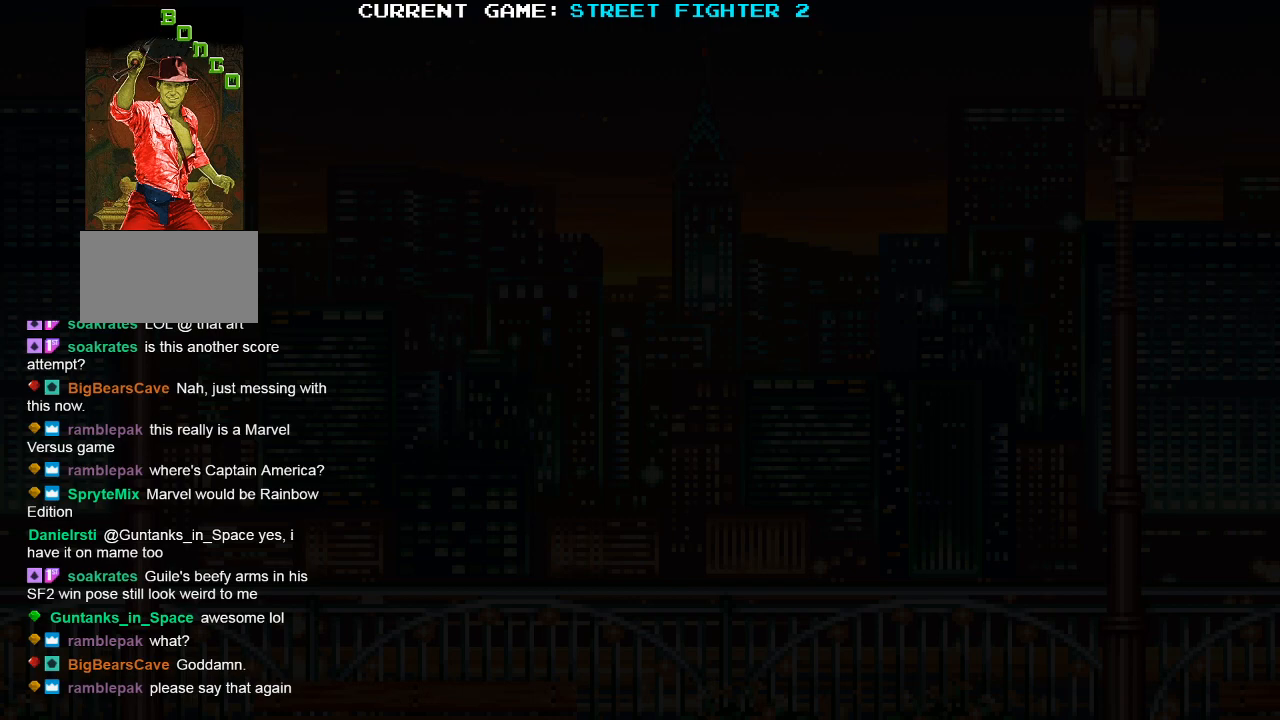
{"buttons": [], "left_stick": "center", "events": []}
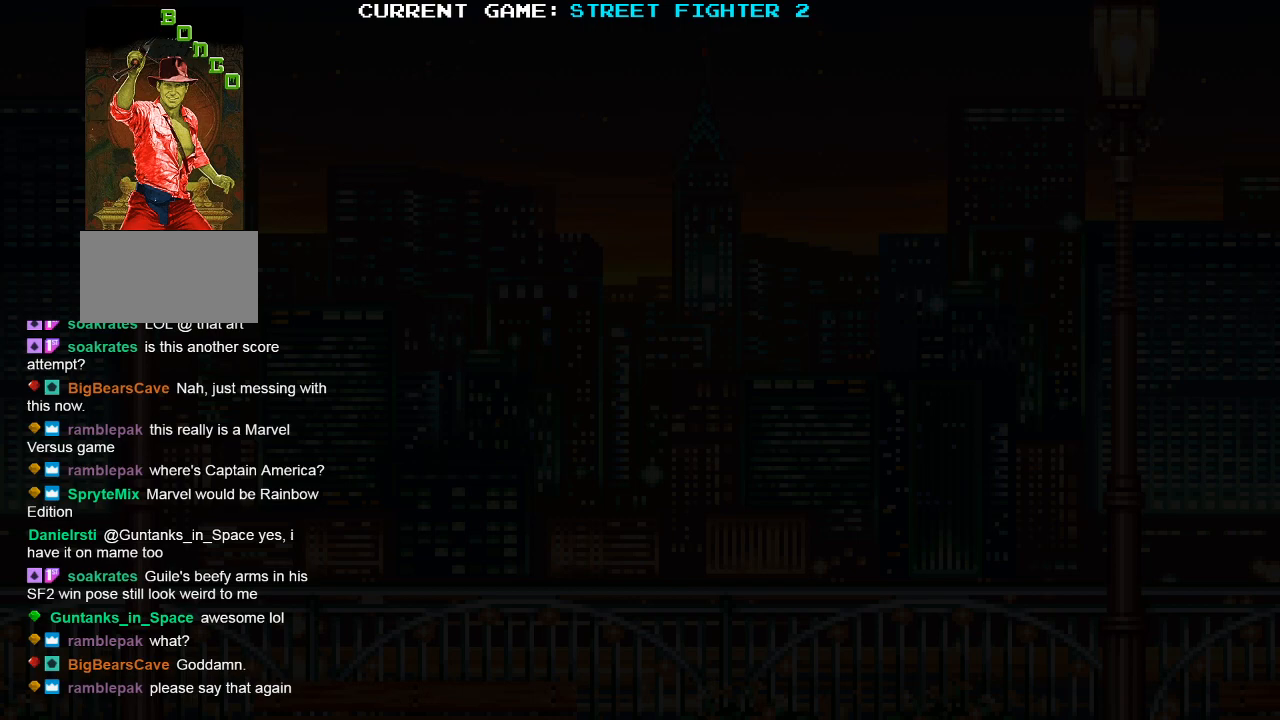
{"buttons": [], "left_stick": "center", "events": []}
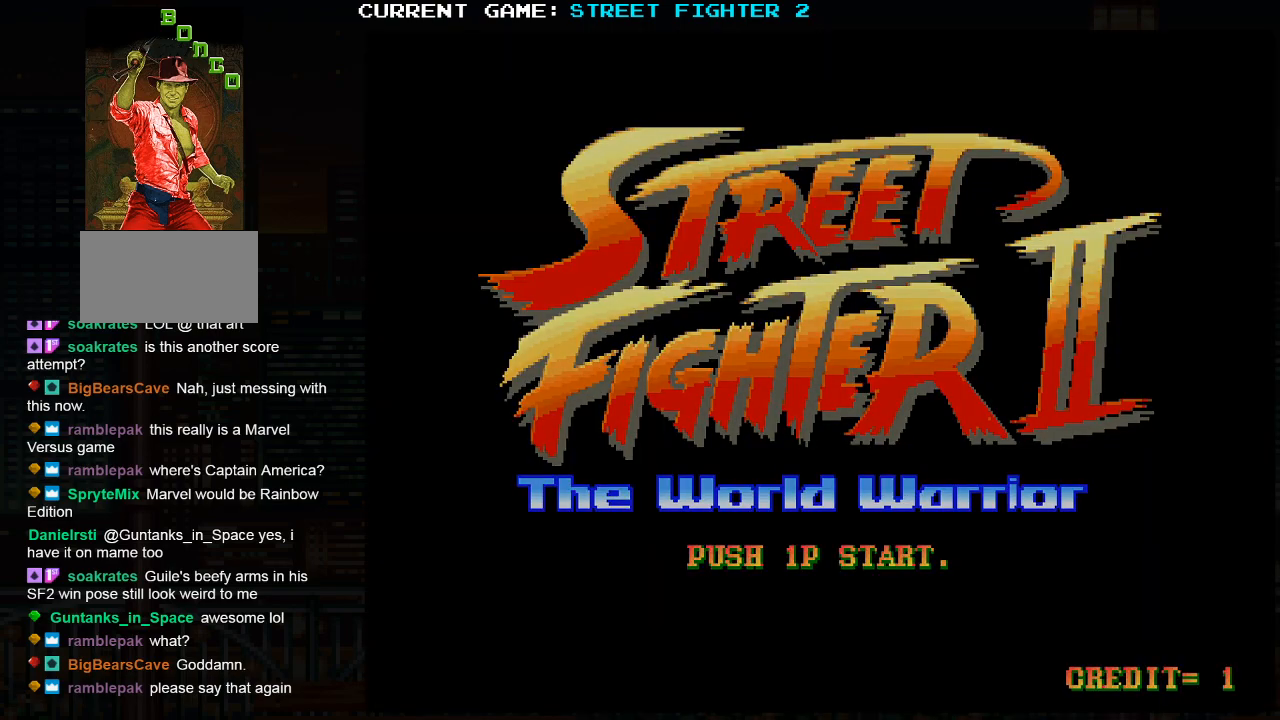
{"buttons": [], "left_stick": "center", "events": []}
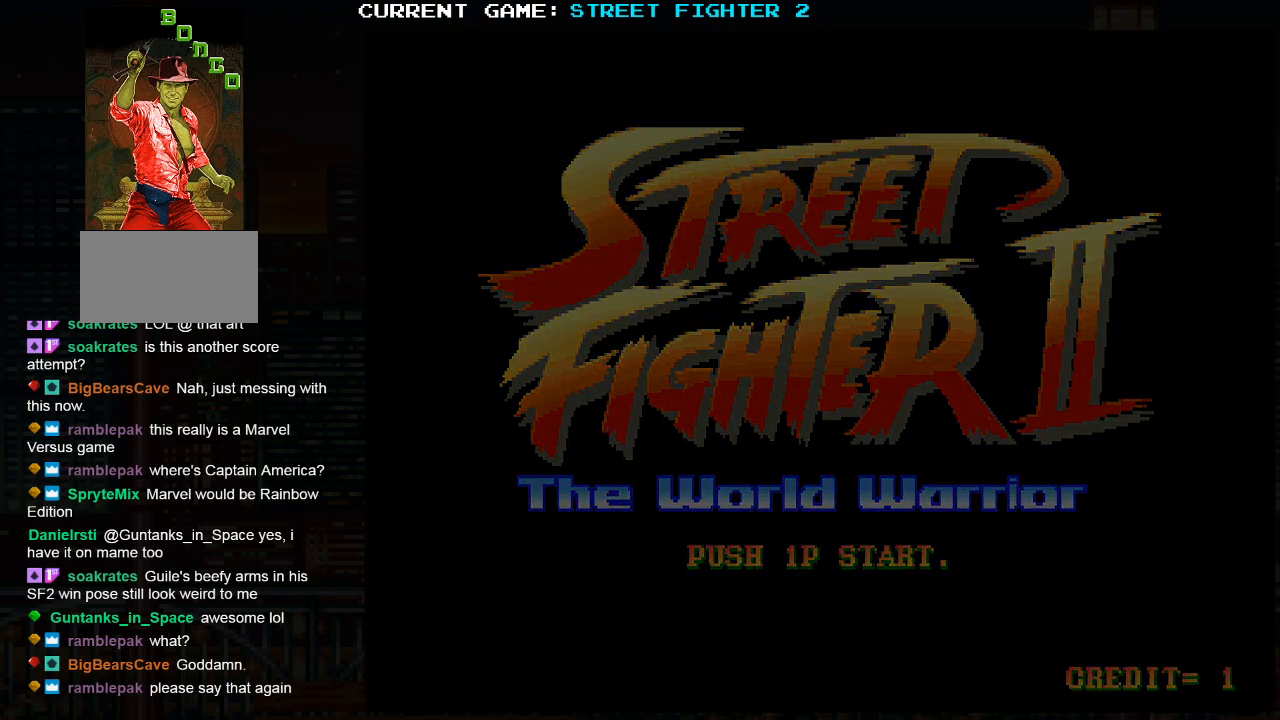
{"buttons": [], "left_stick": "center", "events": []}
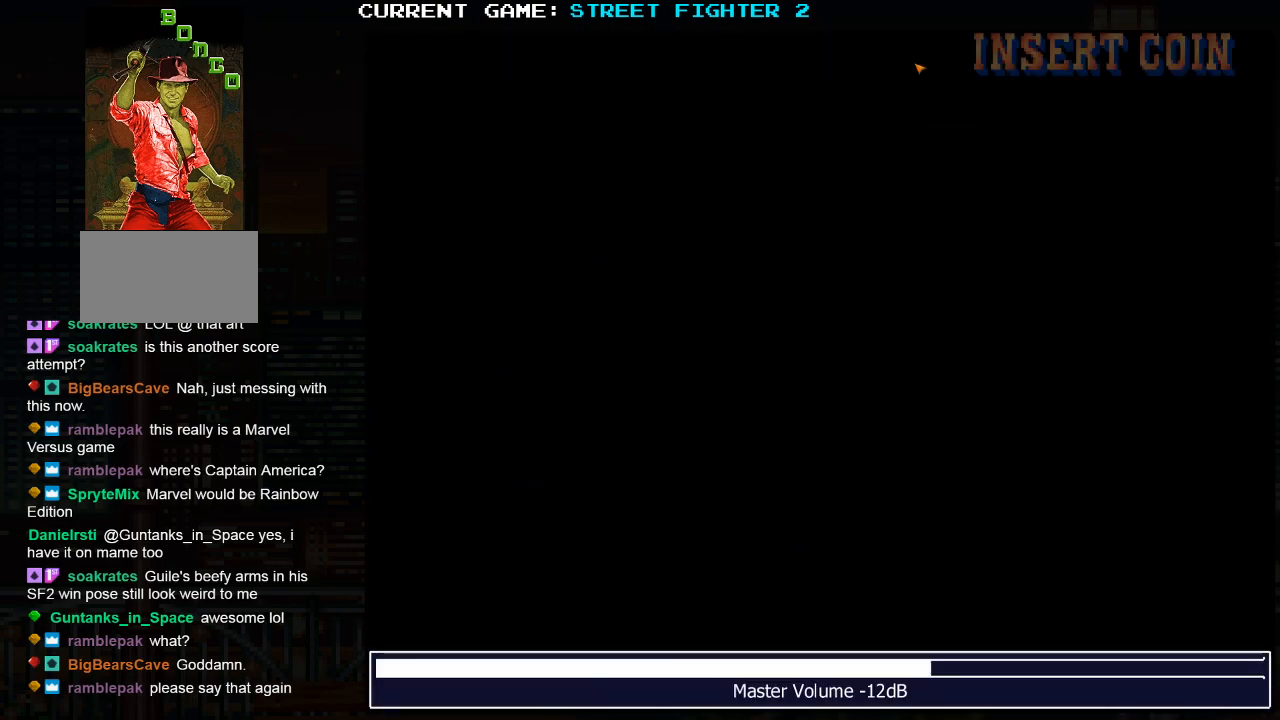
{"buttons": [], "left_stick": "center", "events": []}
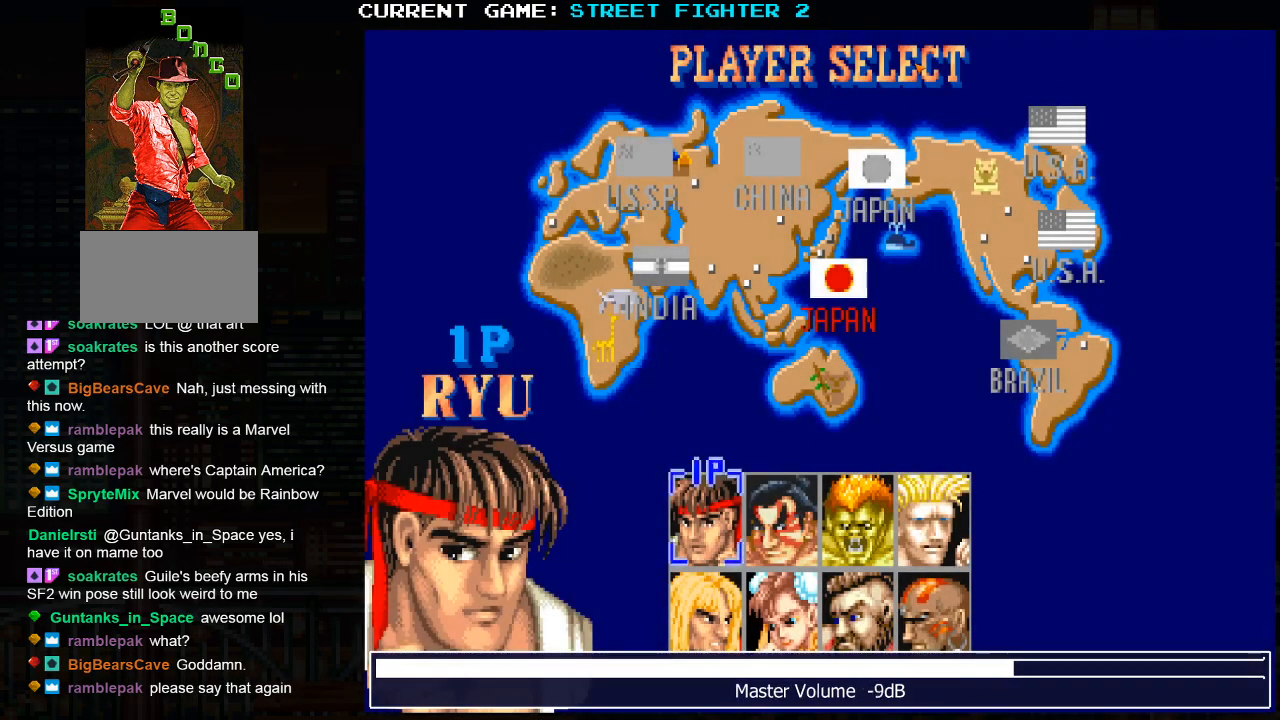
{"buttons": [], "left_stick": "center", "events": []}
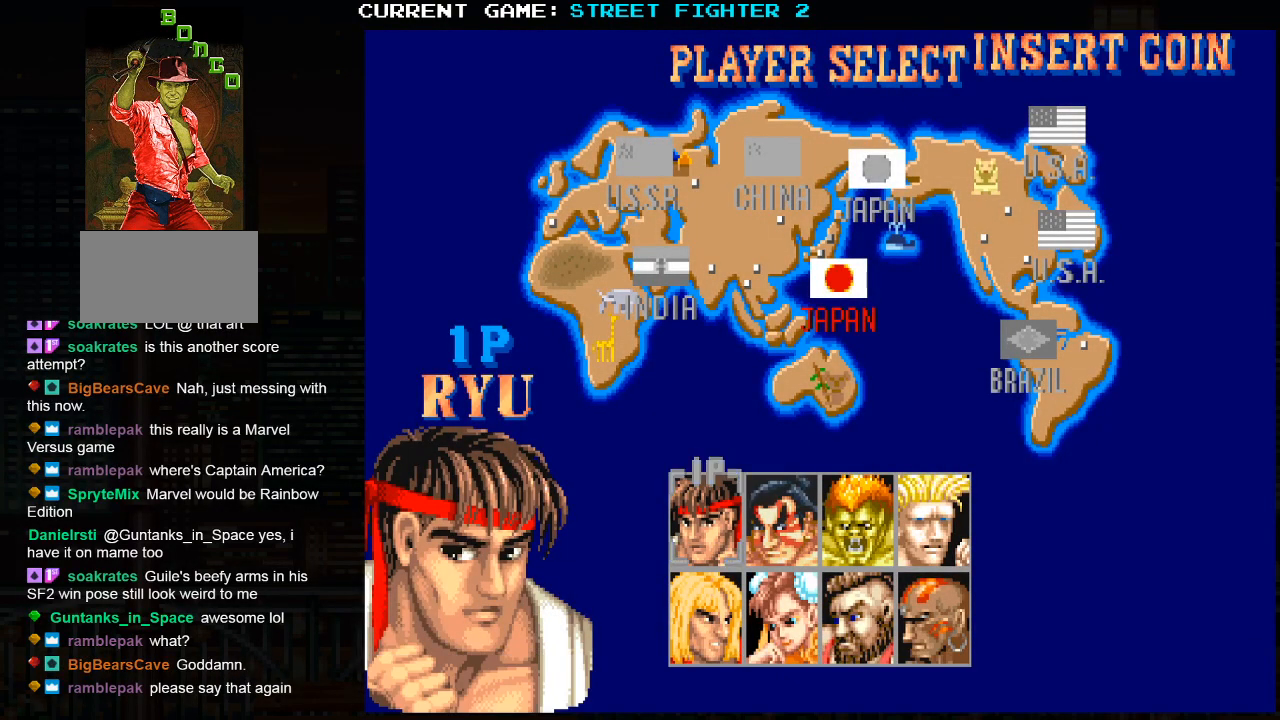
{"buttons": ["SQUARE", "TRIANGLE", "R1"], "left_stick": "center", "events": [[50, "SQUARE", "down"], [150, "SQUARE", "up"], [217, "SQUARE", "down"], [300, "SQUARE", "up"], [450, "SQUARE", "down"], [467, "R1", "down"], [467, "TRIANGLE", "down"]]}
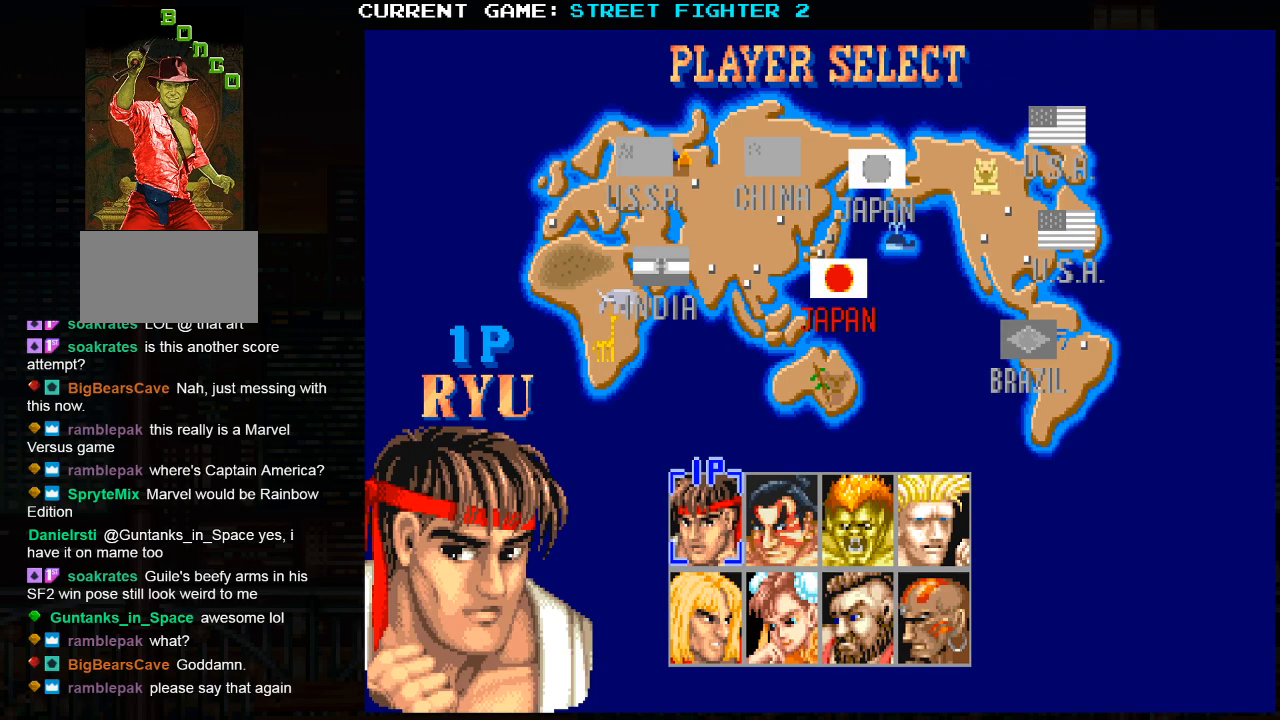
{"buttons": ["SQUARE", "TRIANGLE", "R1"], "left_stick": "center", "events": []}
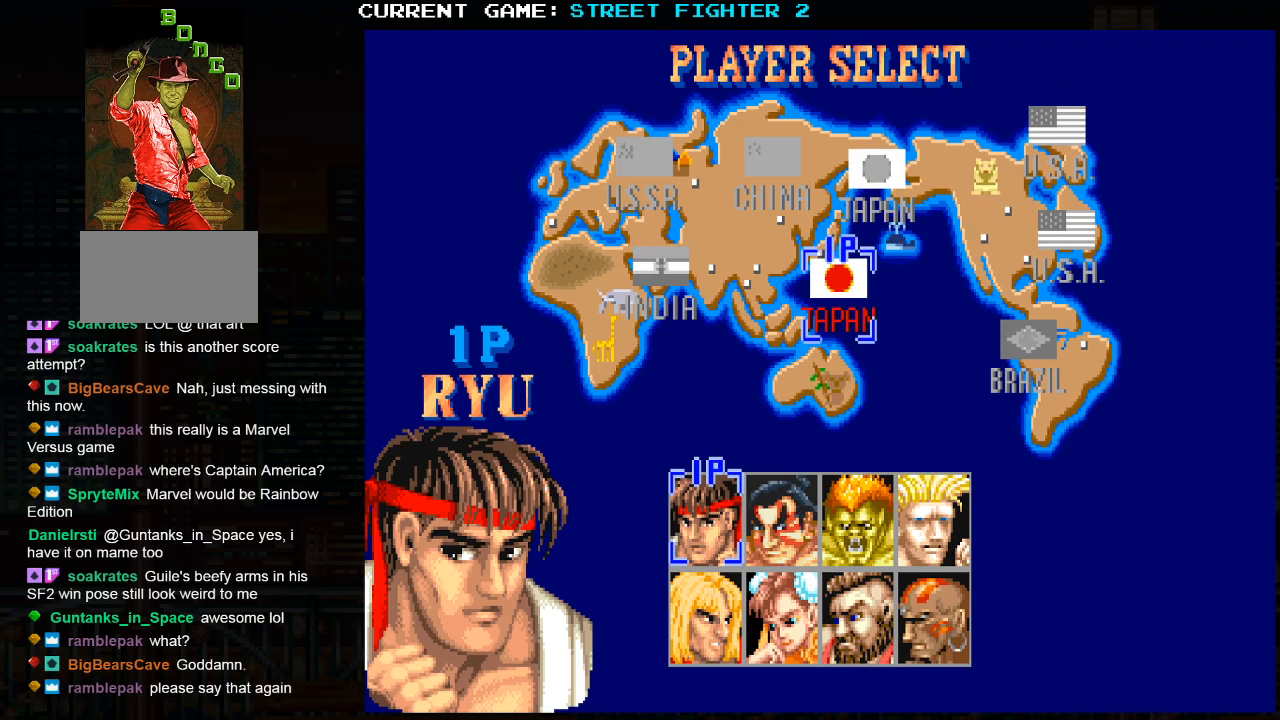
{"buttons": ["SQUARE", "TRIANGLE", "R1"], "left_stick": "center", "events": []}
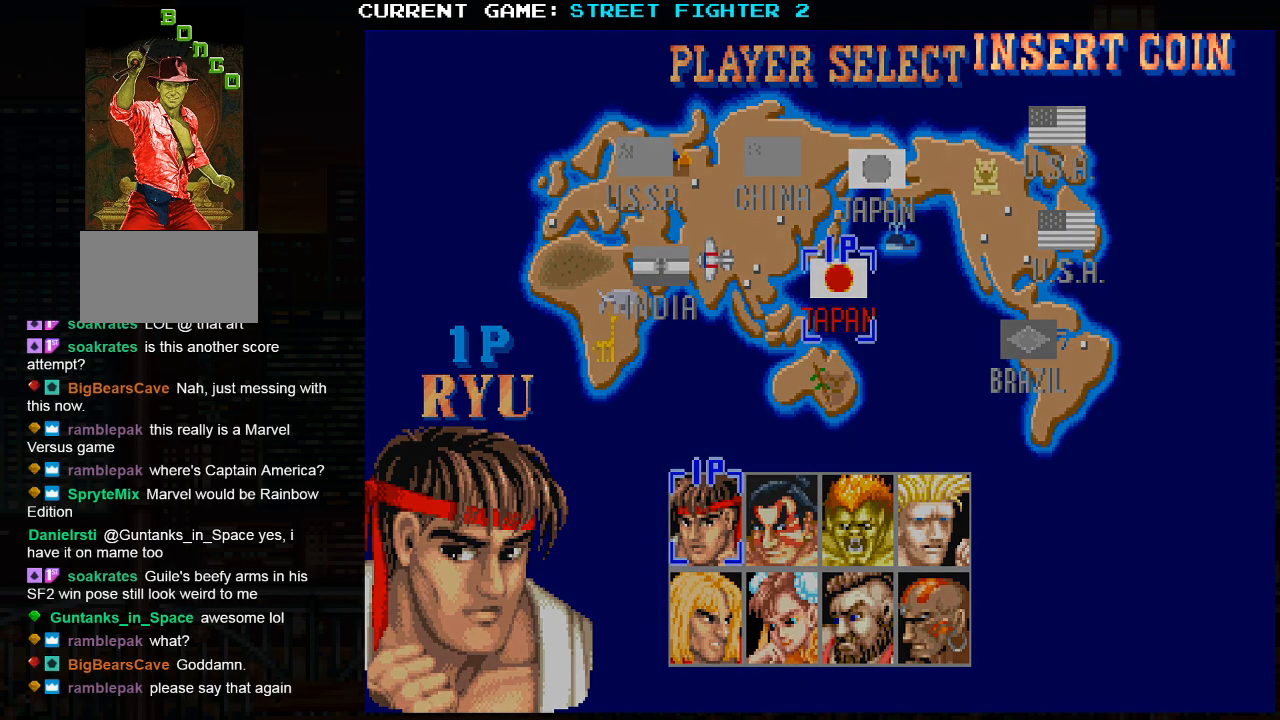
{"buttons": ["SQUARE", "TRIANGLE", "R1"], "left_stick": "center", "events": []}
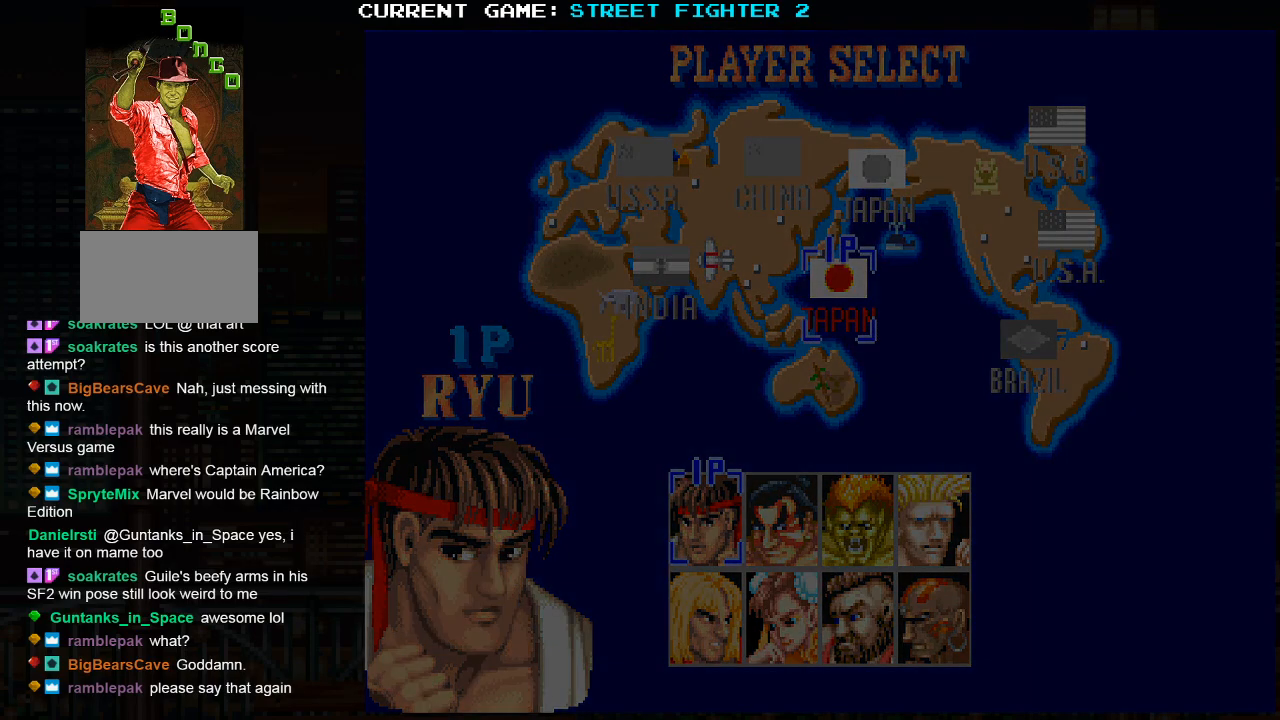
{"buttons": ["SQUARE", "TRIANGLE", "R1"], "left_stick": "center", "events": []}
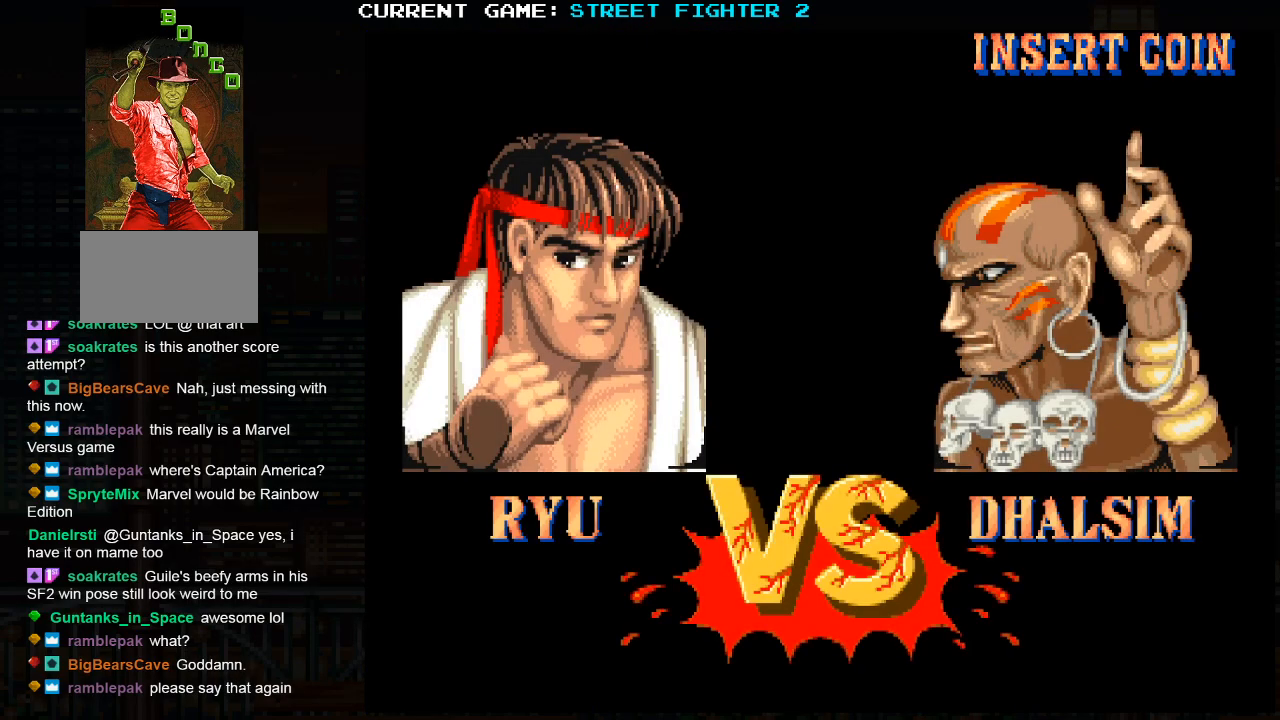
{"buttons": ["SQUARE", "TRIANGLE", "R1"], "left_stick": "center", "events": []}
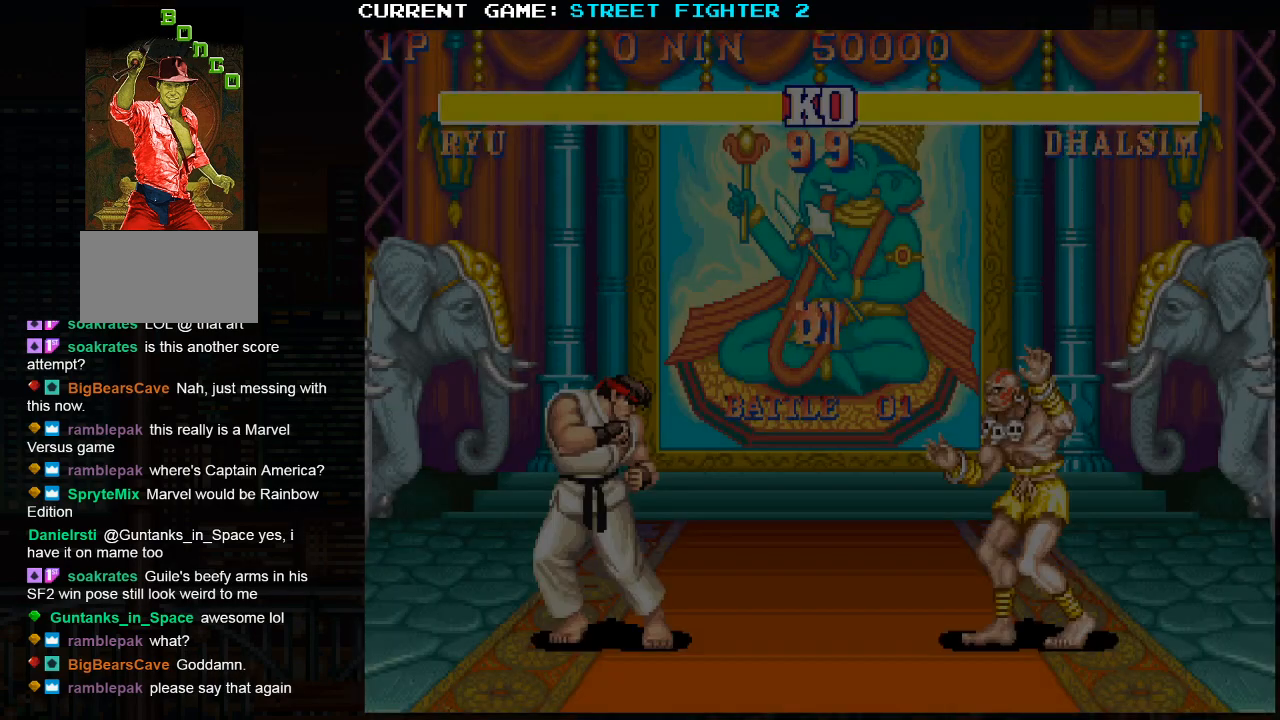
{"buttons": ["SQUARE", "TRIANGLE", "R1"], "left_stick": "center", "events": []}
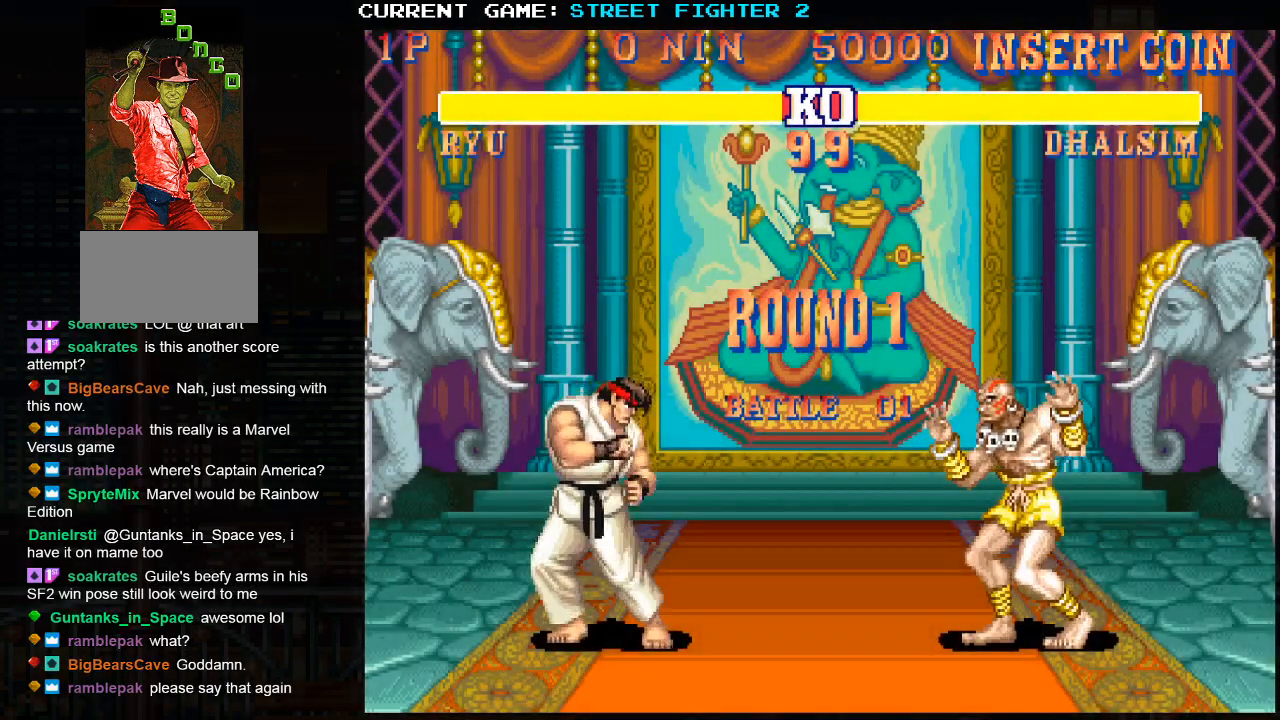
{"buttons": ["SQUARE", "TRIANGLE", "R1", "R2"], "left_stick": "down-left", "events": [[283, "R2", "down"], [450, "left_stick", "left"], [500, "left_stick", "down-left"]]}
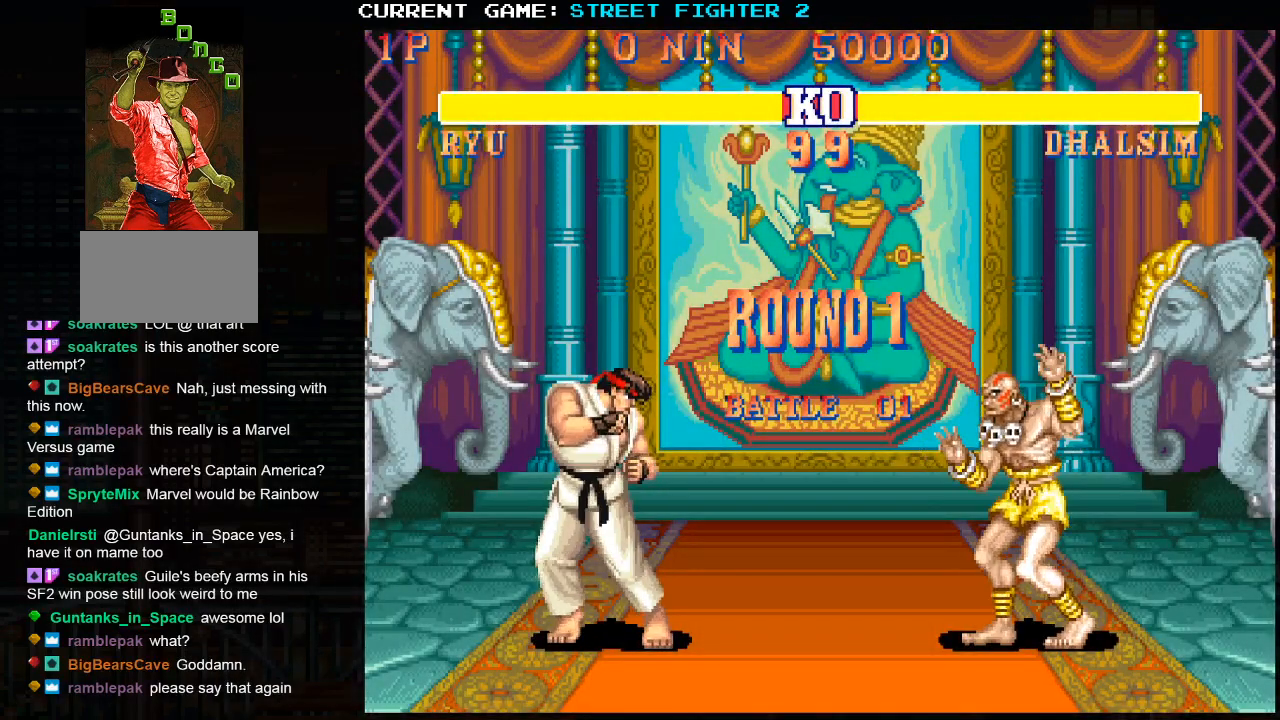
{"buttons": ["SQUARE", "TRIANGLE", "R1", "R2"], "left_stick": "down-left", "events": []}
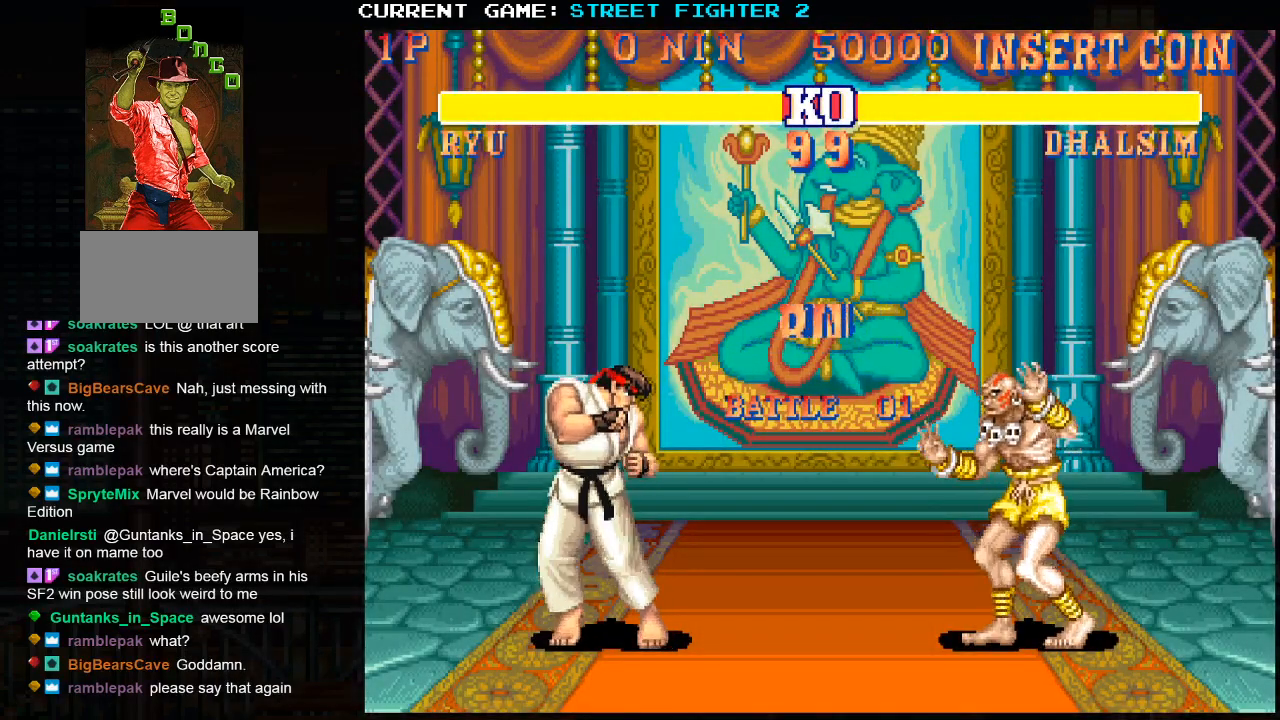
{"buttons": [], "left_stick": "left", "events": [[50, "R1", "up"], [133, "R2", "up"], [183, "SQUARE", "up"], [250, "TRIANGLE", "up"], [433, "left_stick", "left"]]}
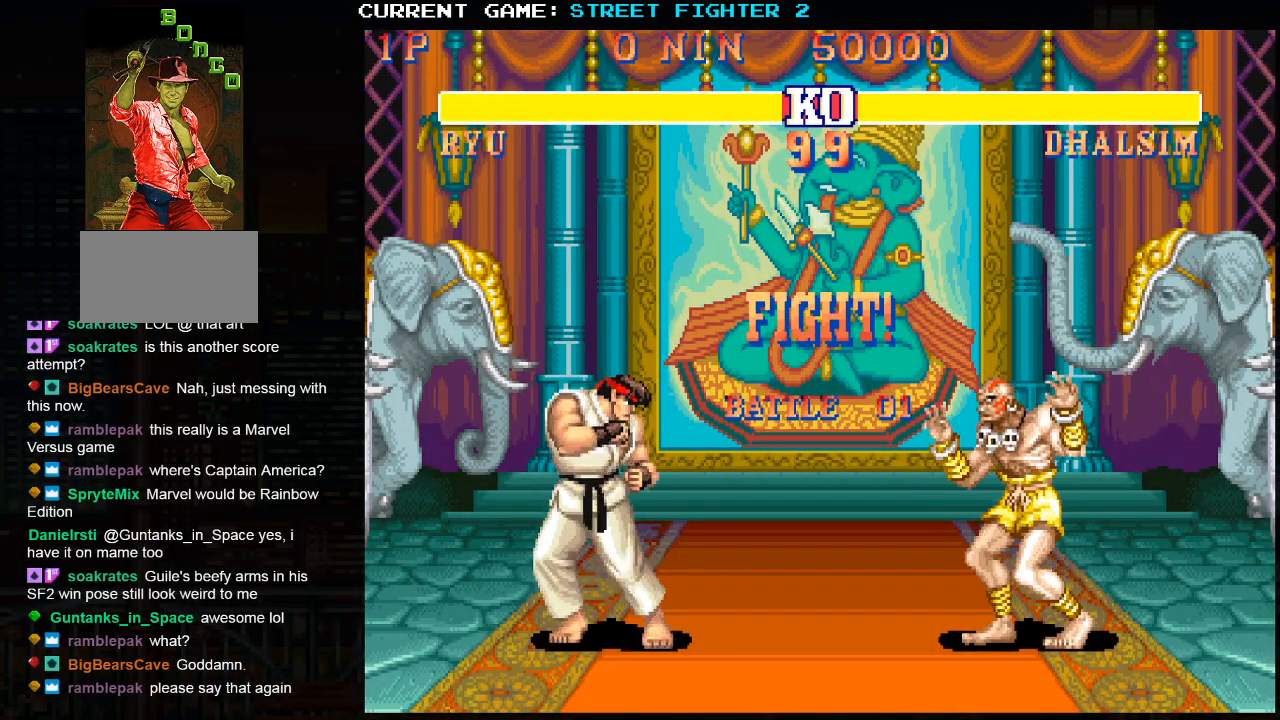
{"buttons": [], "left_stick": "left", "events": []}
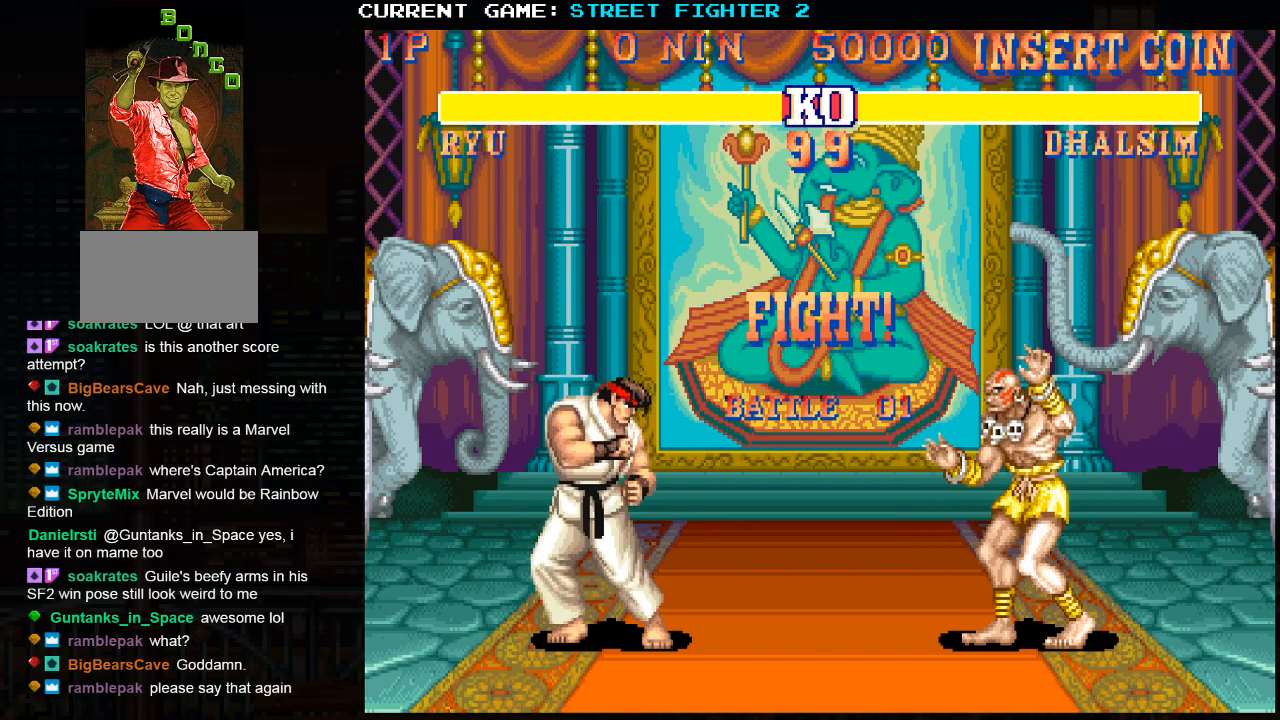
{"buttons": [], "left_stick": "left", "events": []}
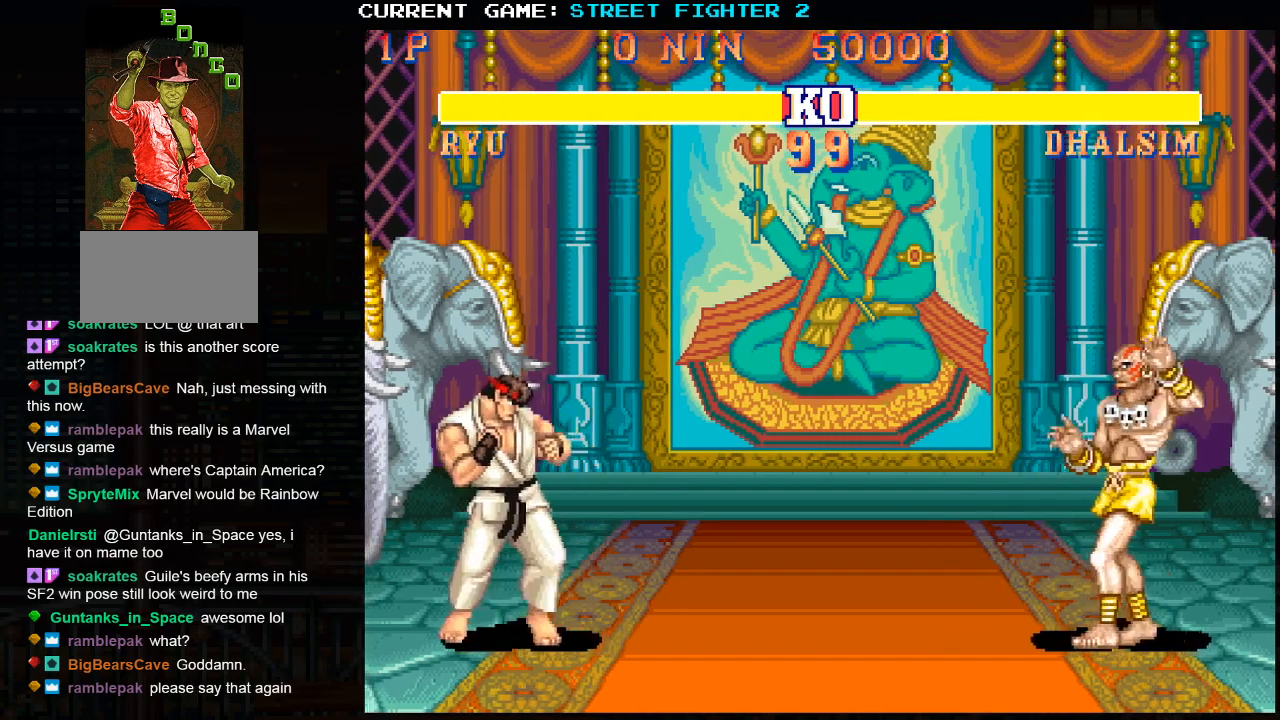
{"buttons": [], "left_stick": "left", "events": [[183, "left_stick", "down"], [267, "left_stick", "right"], [283, "SQUARE", "down"], [350, "left_stick", "center"], [367, "SQUARE", "up"], [467, "left_stick", "left"]]}
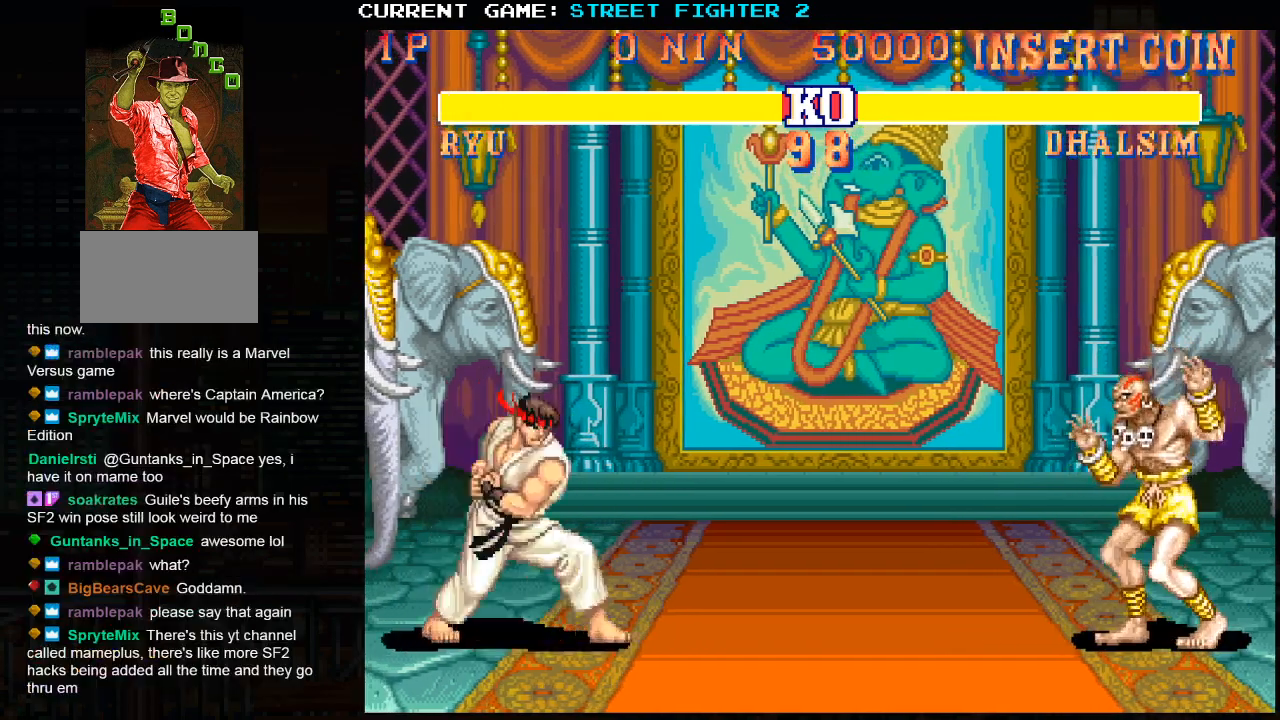
{"buttons": [], "left_stick": "left", "events": []}
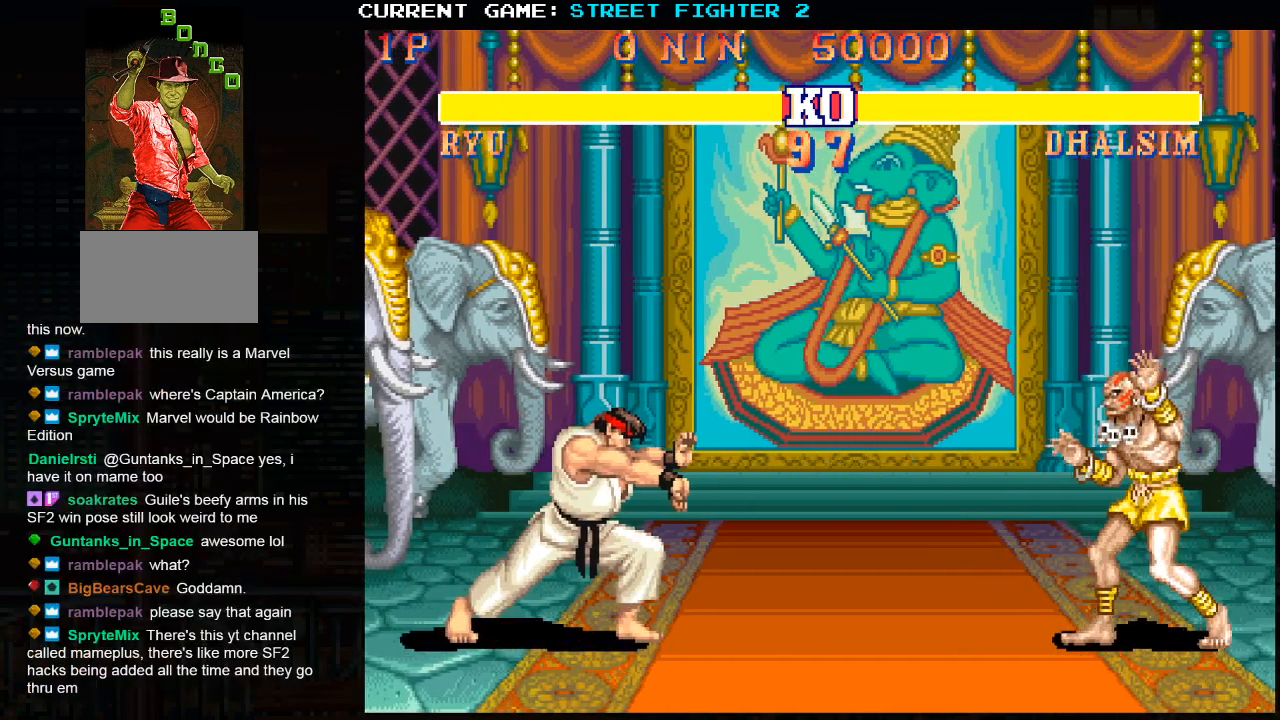
{"buttons": [], "left_stick": "left", "events": []}
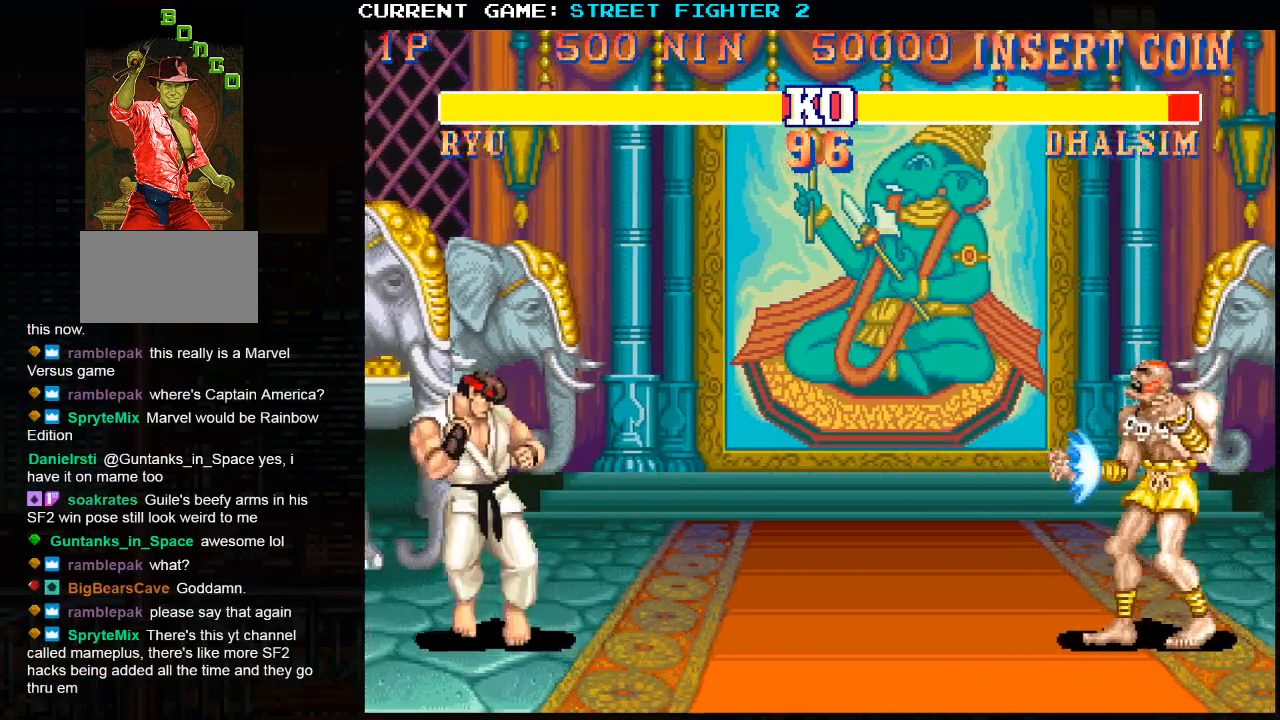
{"buttons": [], "left_stick": "center", "events": [[133, "left_stick", "down"], [233, "SQUARE", "down"], [233, "left_stick", "right"], [283, "SQUARE", "up"], [333, "left_stick", "center"], [367, "SQUARE", "down"], [467, "SQUARE", "up"]]}